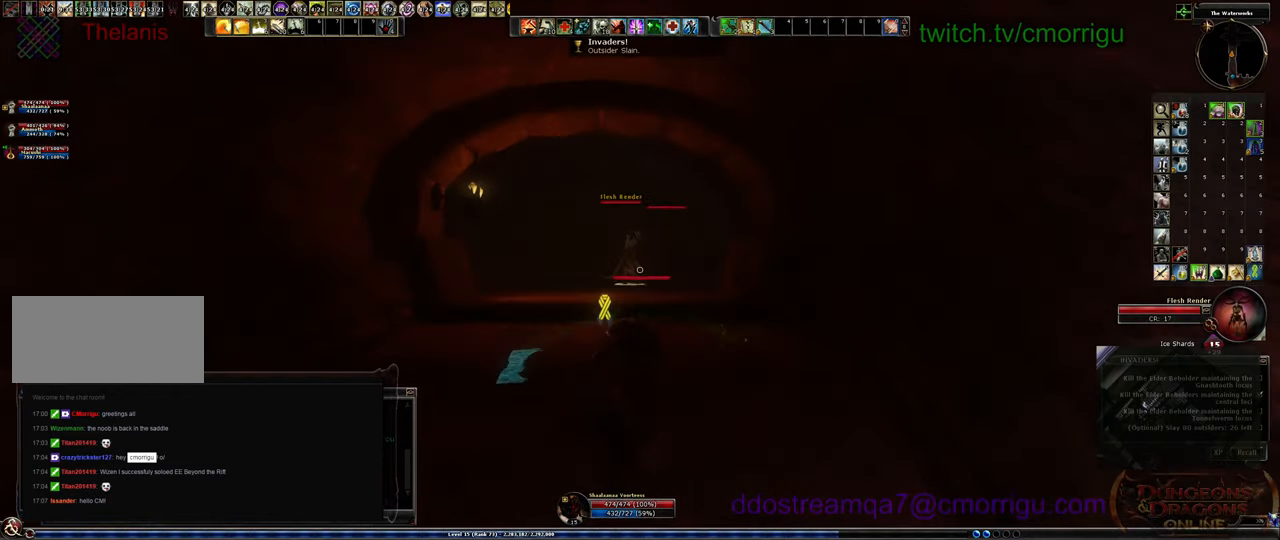
Gameplay with keyboard; each line is a JSON object with the keys held at the frame after it. "events" lists presses ("down") and releases ("up") of ".", "/", "0", "1", "2", "3", "4", "5", "6", "7", "8", "9", "a", "b", "backslash", "backspace", "c", "caps_lock", "comma", "ctrl_l", "ctrl_r", "d", "e", "equals", "escape", "f", "f1", "f10", "f11", "f12", "f2", "f3", "f4", "f5", "f6", "f7", "f8", "f9", "g", "h", "i", "j", "k", "l", "lbracket", "m", "minus", "n", "o", "p", "q", "quote", "r", "rbracket", "return", "s", "semicolon", "shift_l", "shift_r", "space", "t", "tab", "tilde", "u", "v", "w", "x", "y" and "z" between this image and that frame as [ms after this image, input, new state], when the widget could be followed in between. No other keys are recorded. Mouse input is not recorded.
{"keys": ["w"], "events": []}
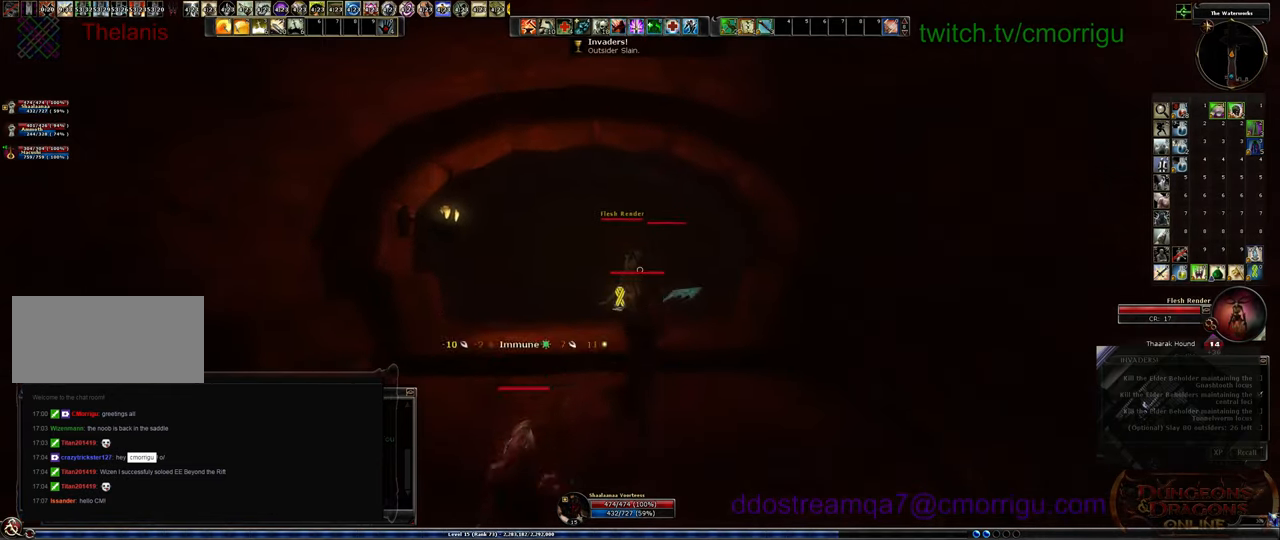
{"keys": ["w"], "events": []}
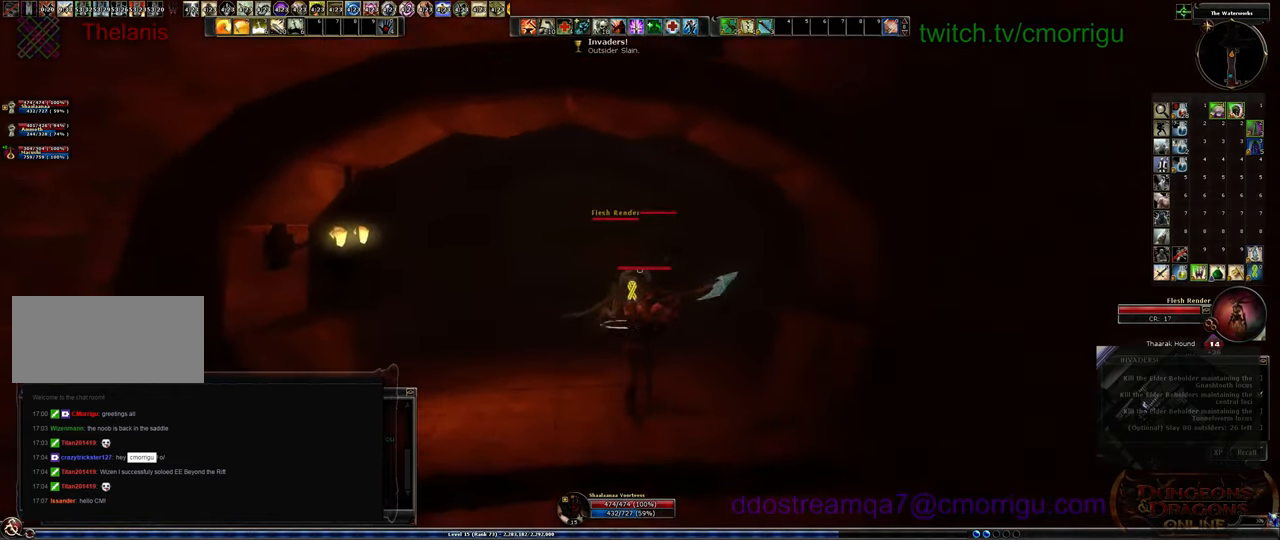
{"keys": ["w"]}
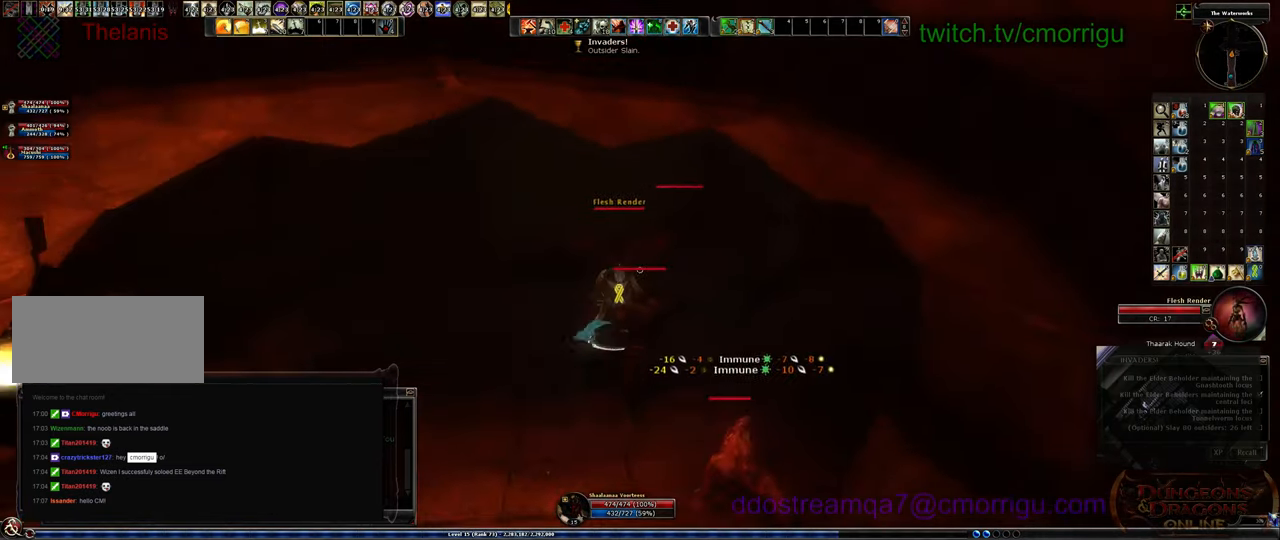
{"keys": [], "events": [[134, "1", "down"], [367, "1", "up"], [400, "w", "up"]]}
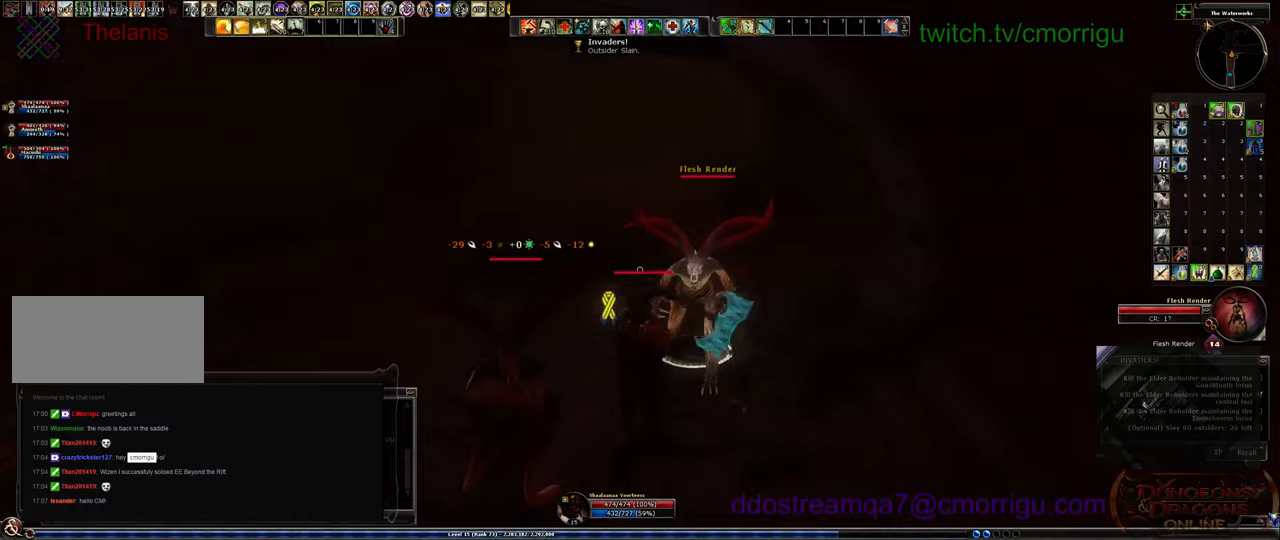
{"keys": [], "events": [[134, "2", "down"], [367, "2", "up"]]}
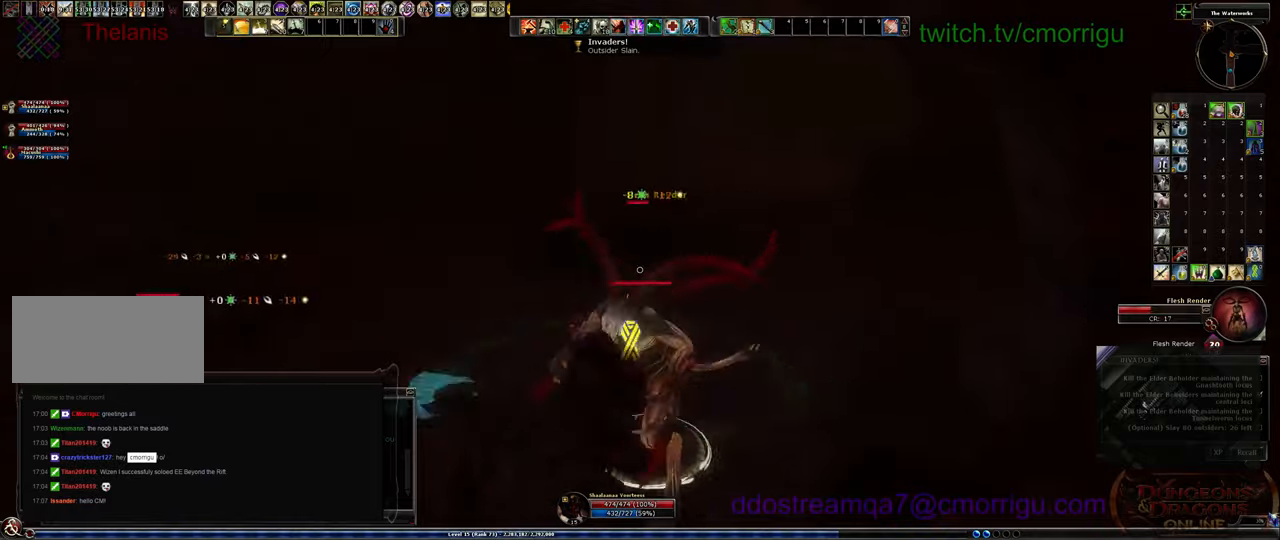
{"keys": [], "events": [[167, "a", "down"], [434, "a", "up"]]}
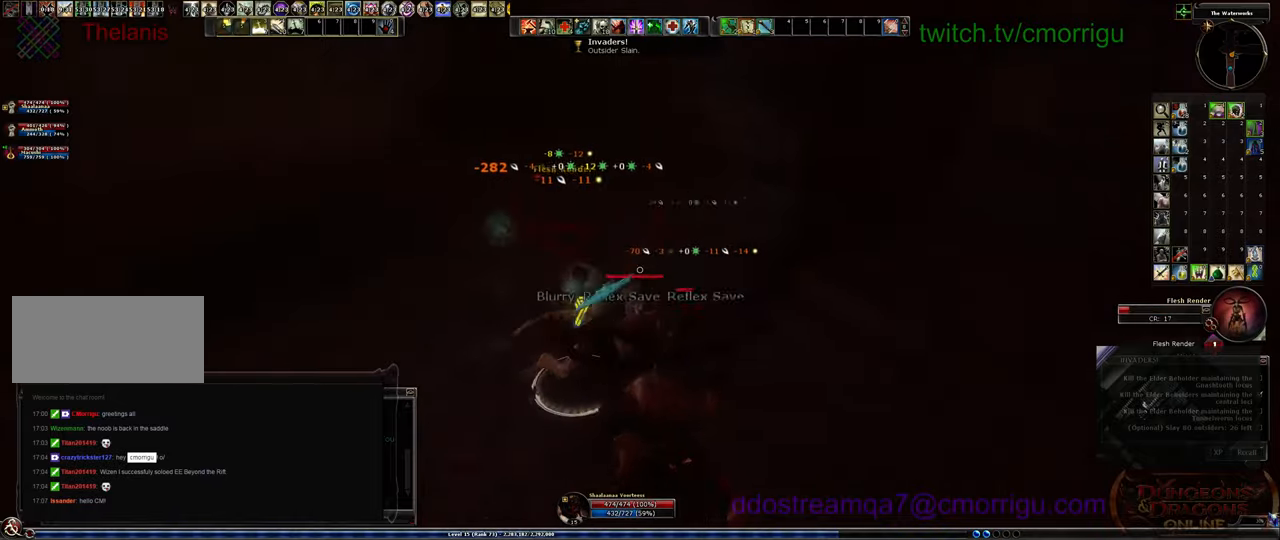
{"keys": [], "events": []}
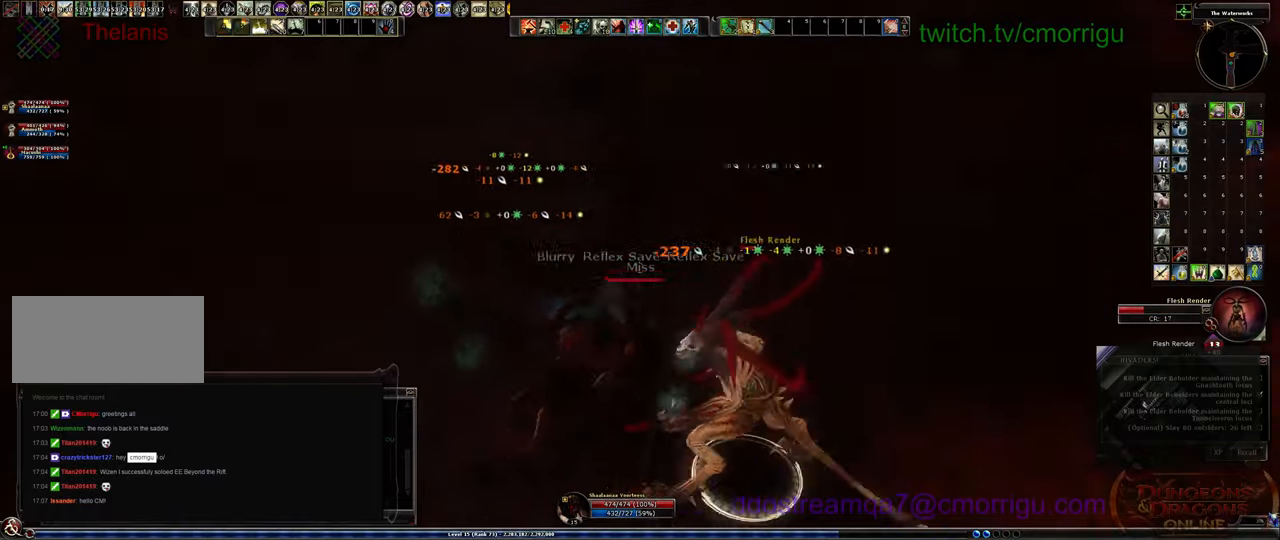
{"keys": ["d"], "events": [[467, "d", "down"]]}
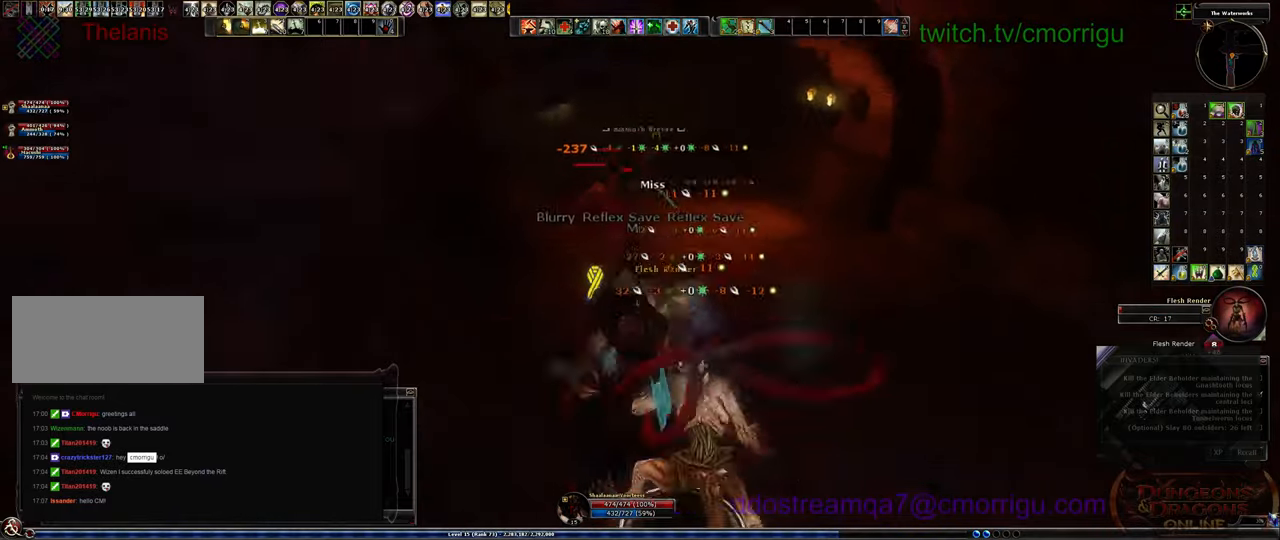
{"keys": ["1"], "events": [[267, "d", "up"], [467, "1", "down"]]}
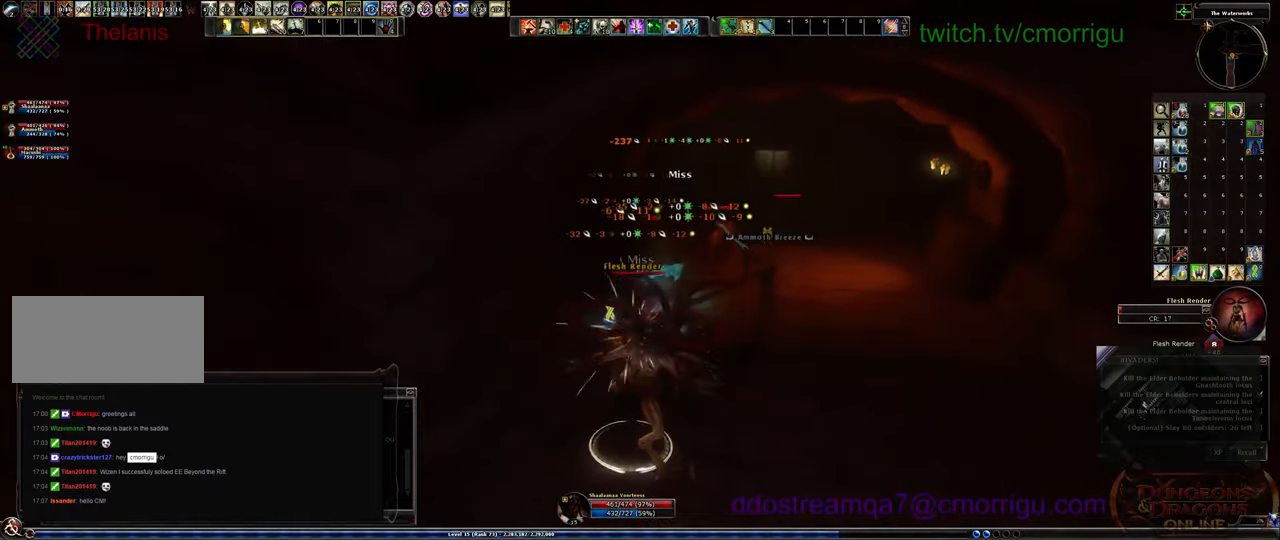
{"keys": [], "events": [[167, "1", "up"]]}
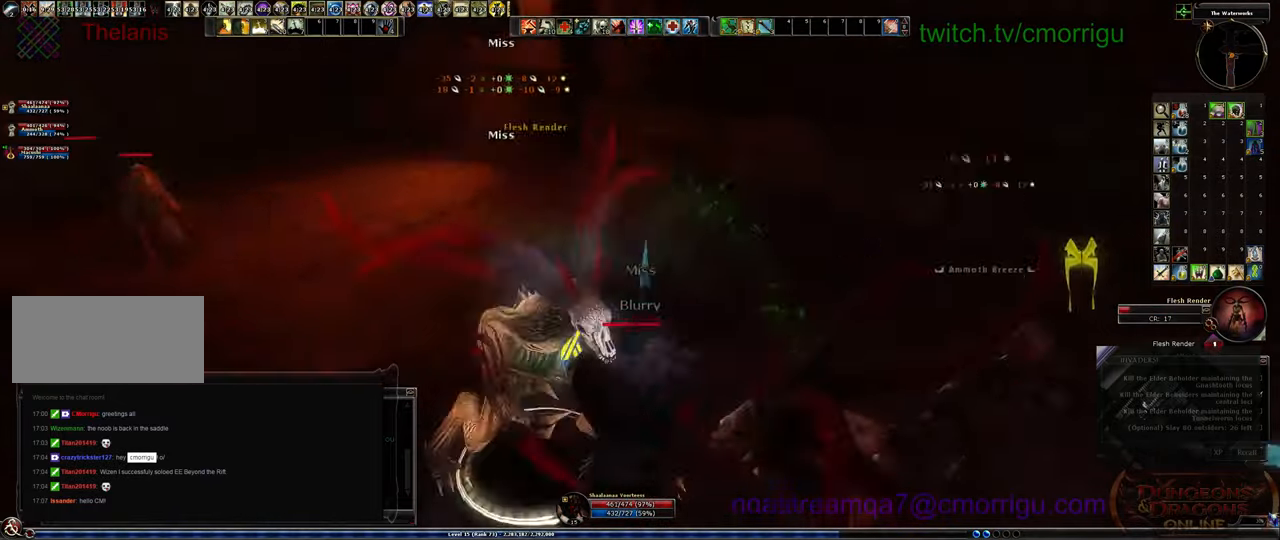
{"keys": ["2"], "events": [[467, "2", "down"]]}
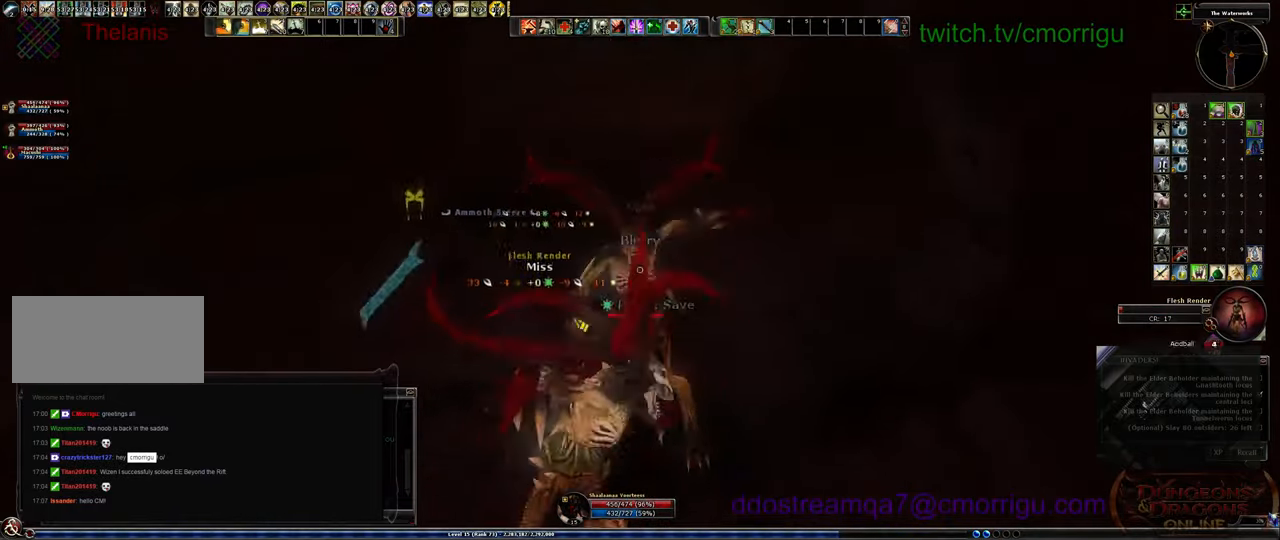
{"keys": [], "events": [[167, "2", "up"]]}
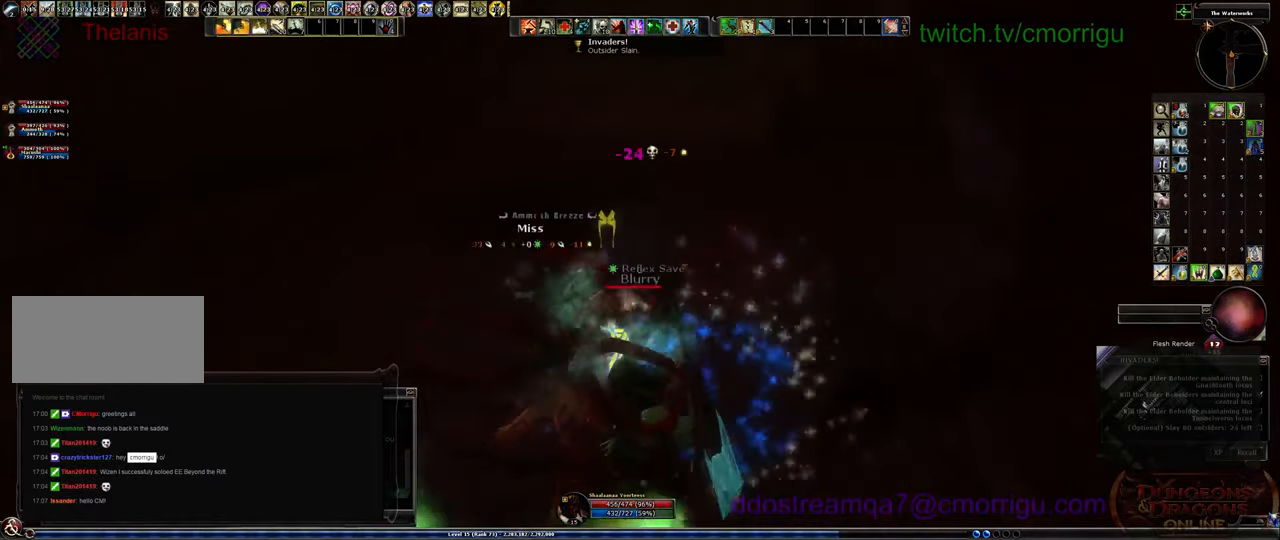
{"keys": ["w"]}
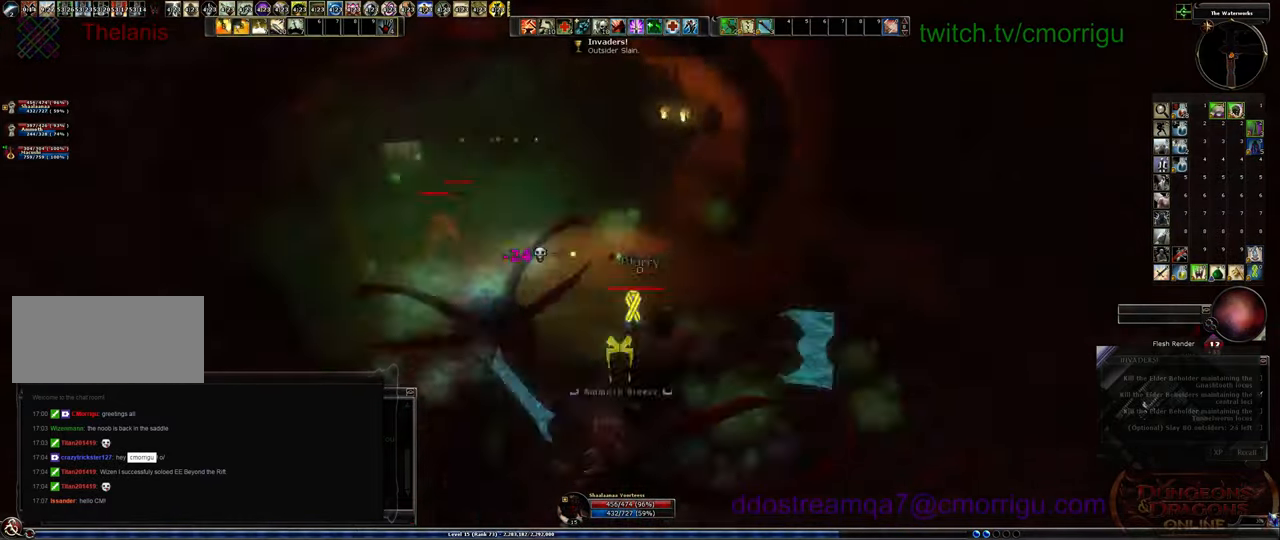
{"keys": ["w"], "events": [[167, "w", "up"], [334, "w", "down"]]}
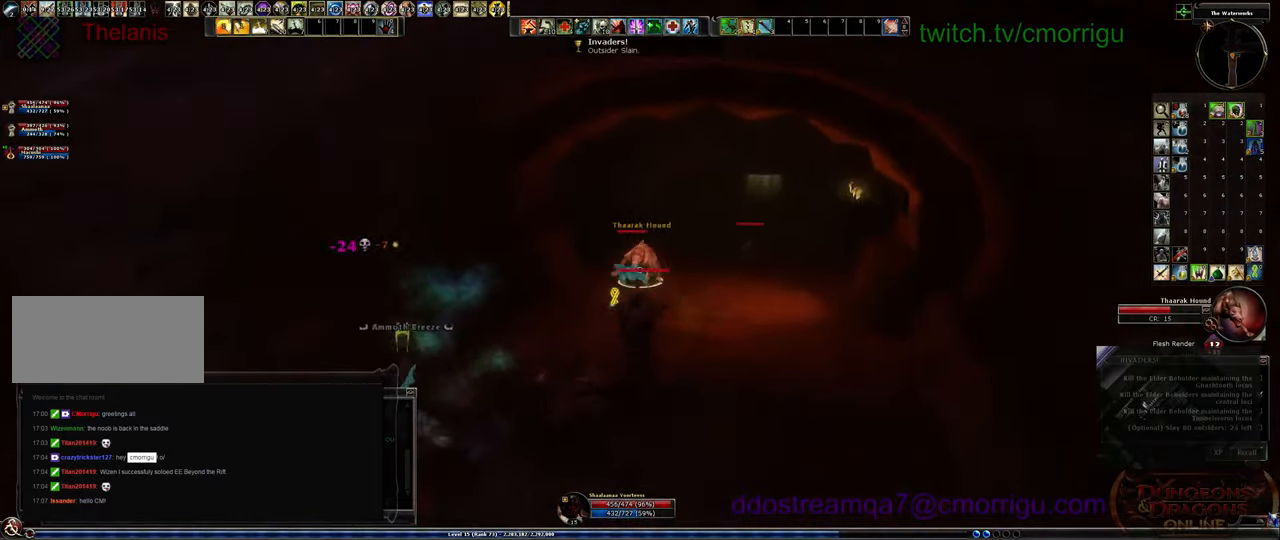
{"keys": ["w"], "events": [[267, "d", "down"], [467, "d", "up"]]}
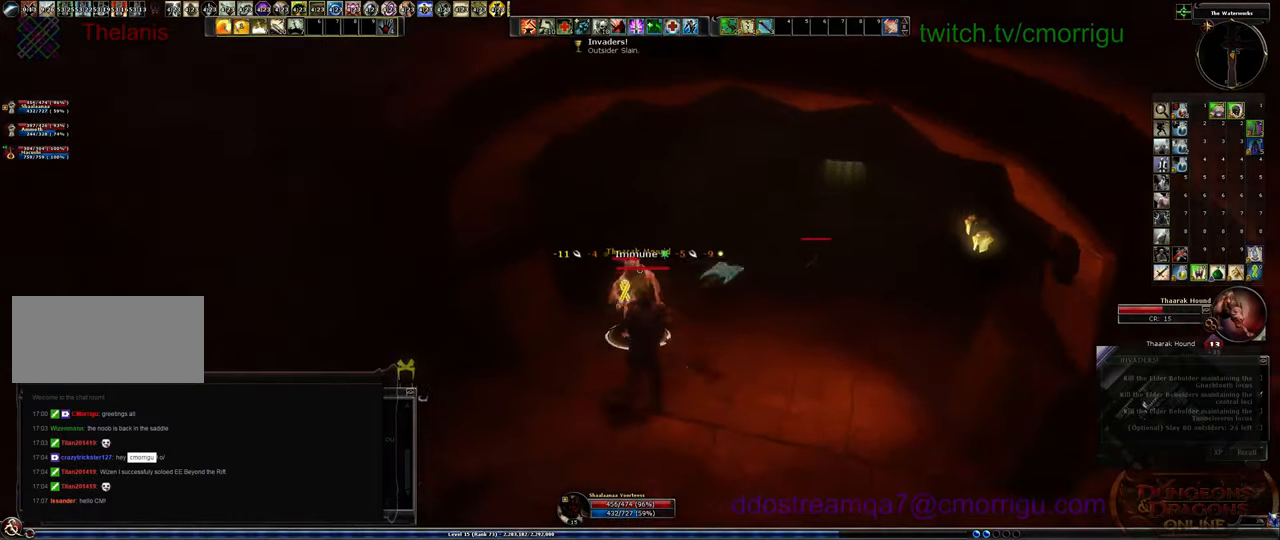
{"keys": [], "events": [[67, "w", "up"], [167, "1", "down"], [400, "1", "up"]]}
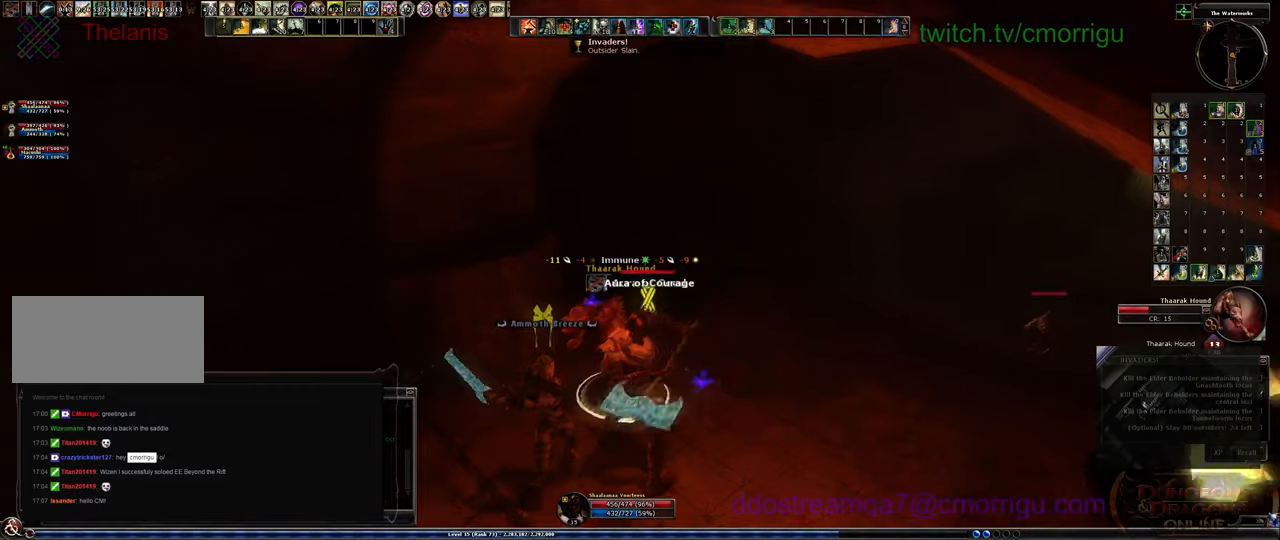
{"keys": [], "events": [[267, "2", "down"], [434, "2", "up"]]}
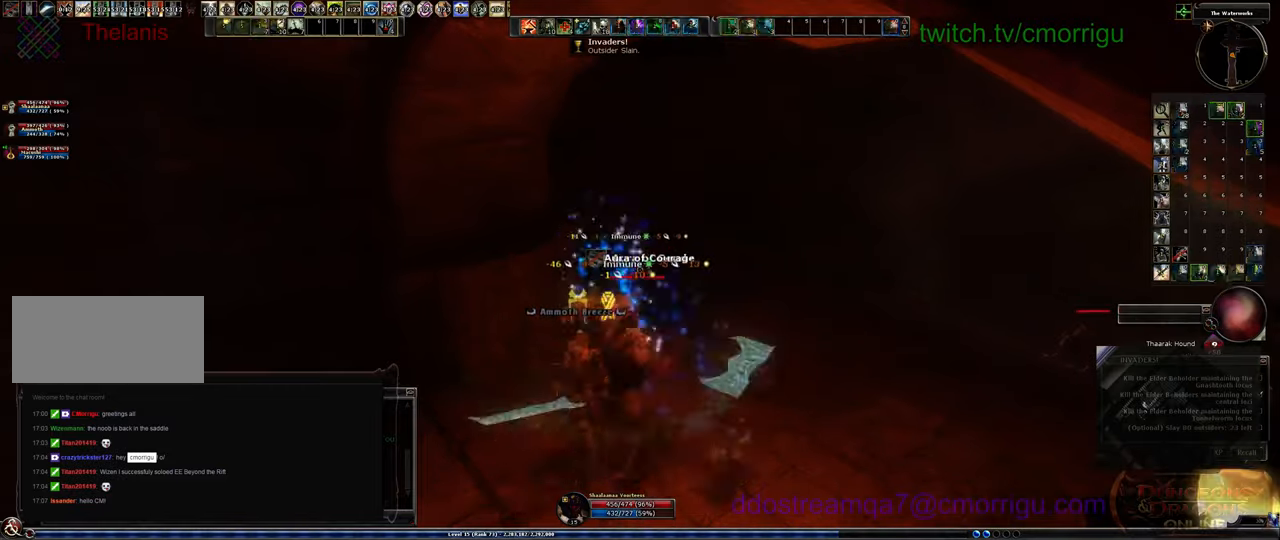
{"keys": ["w"], "events": [[367, "w", "down"]]}